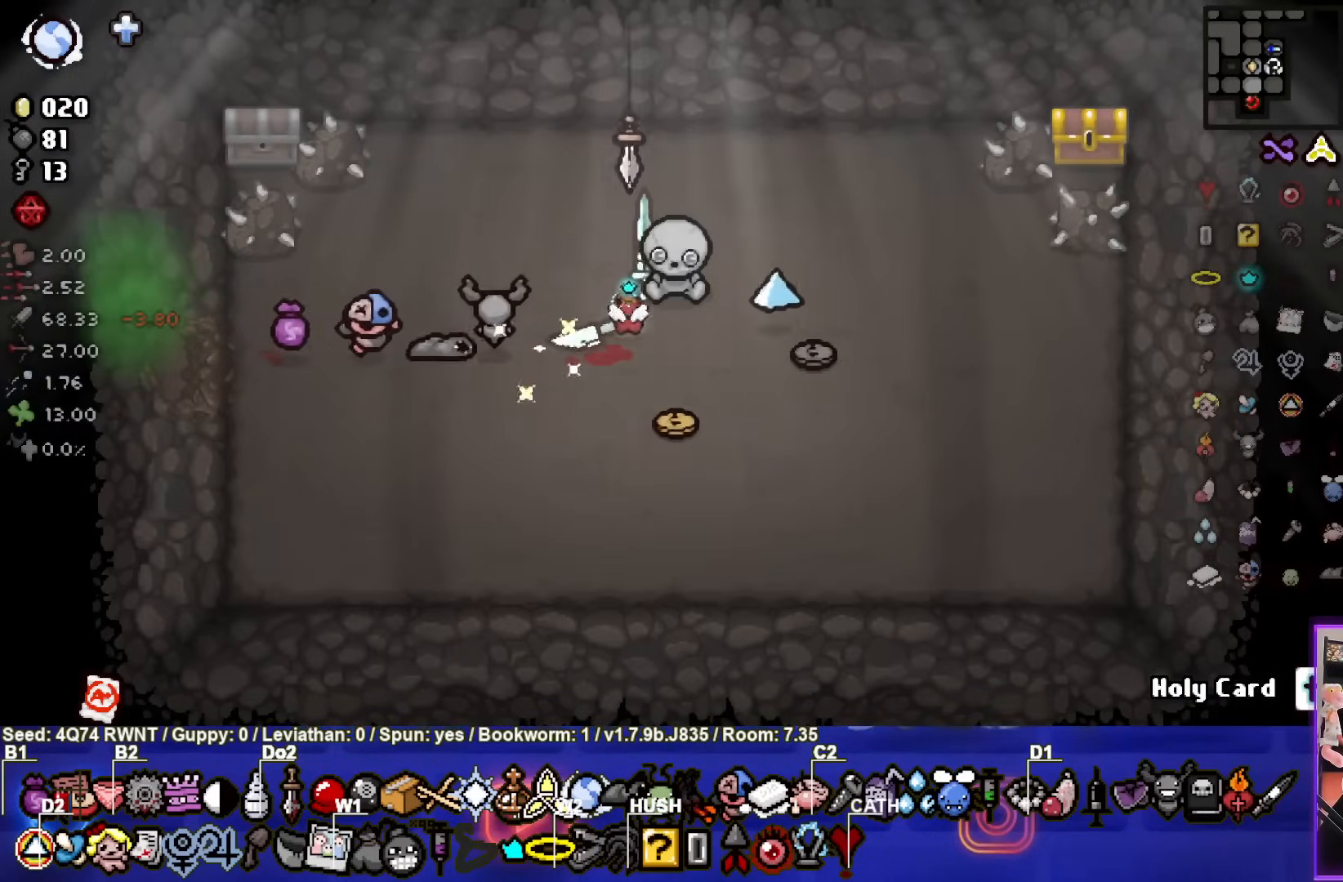
Gameplay with a controller (PlayStation layout); each line is a JSON object with the inputs held at the frame after it. "events" lists button and stick changes between this image and that frame as [ms after this image, input, new state], when the widget could be followed in between. Not read: right_stick.
{"buttons": [], "left_stick": "down-right", "events": [[217, "left_stick", "down-right"], [267, "L1", "down"], [367, "L1", "up"]]}
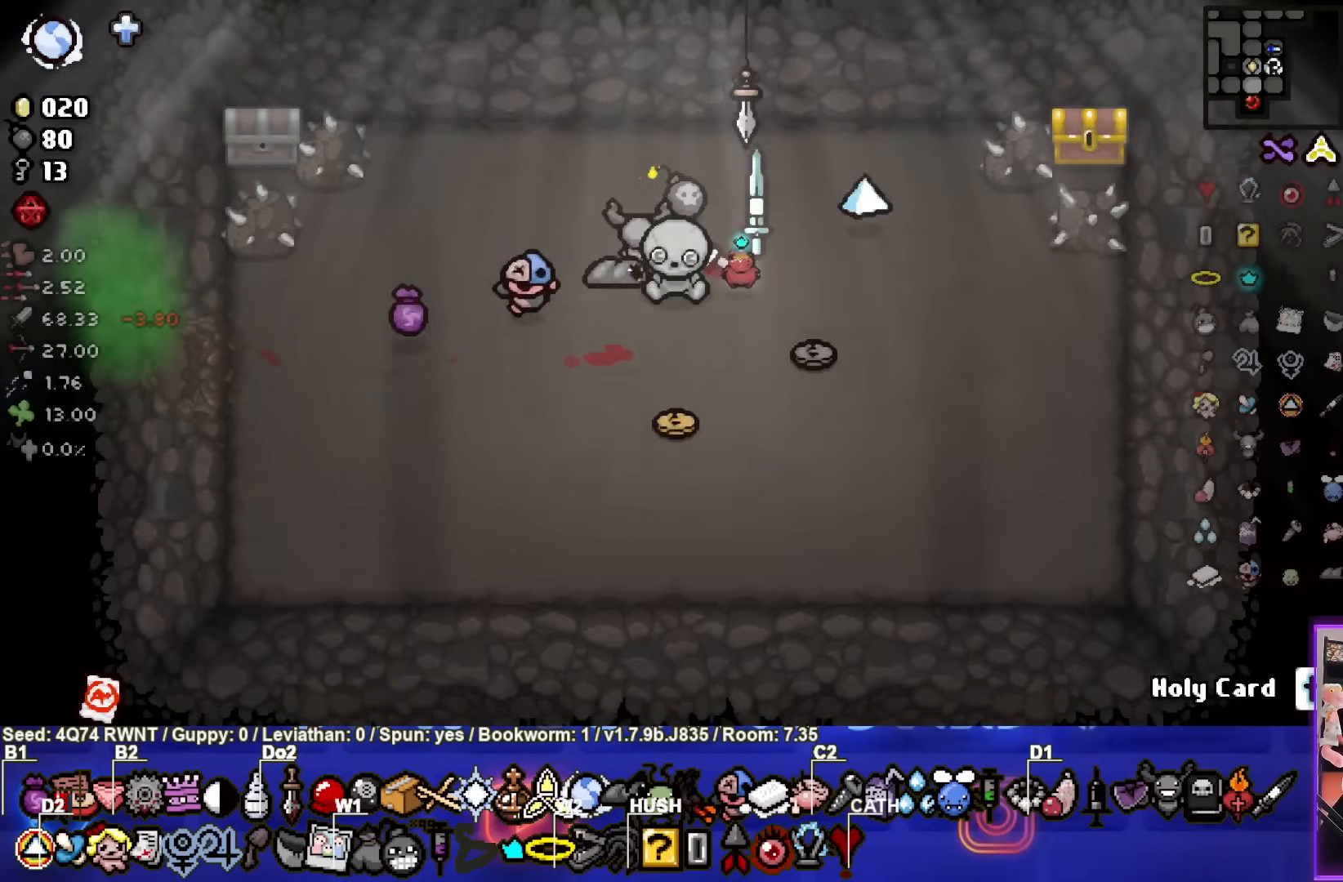
{"buttons": [], "left_stick": "up-right", "events": [[150, "left_stick", "down-left"], [467, "left_stick", "up-right"]]}
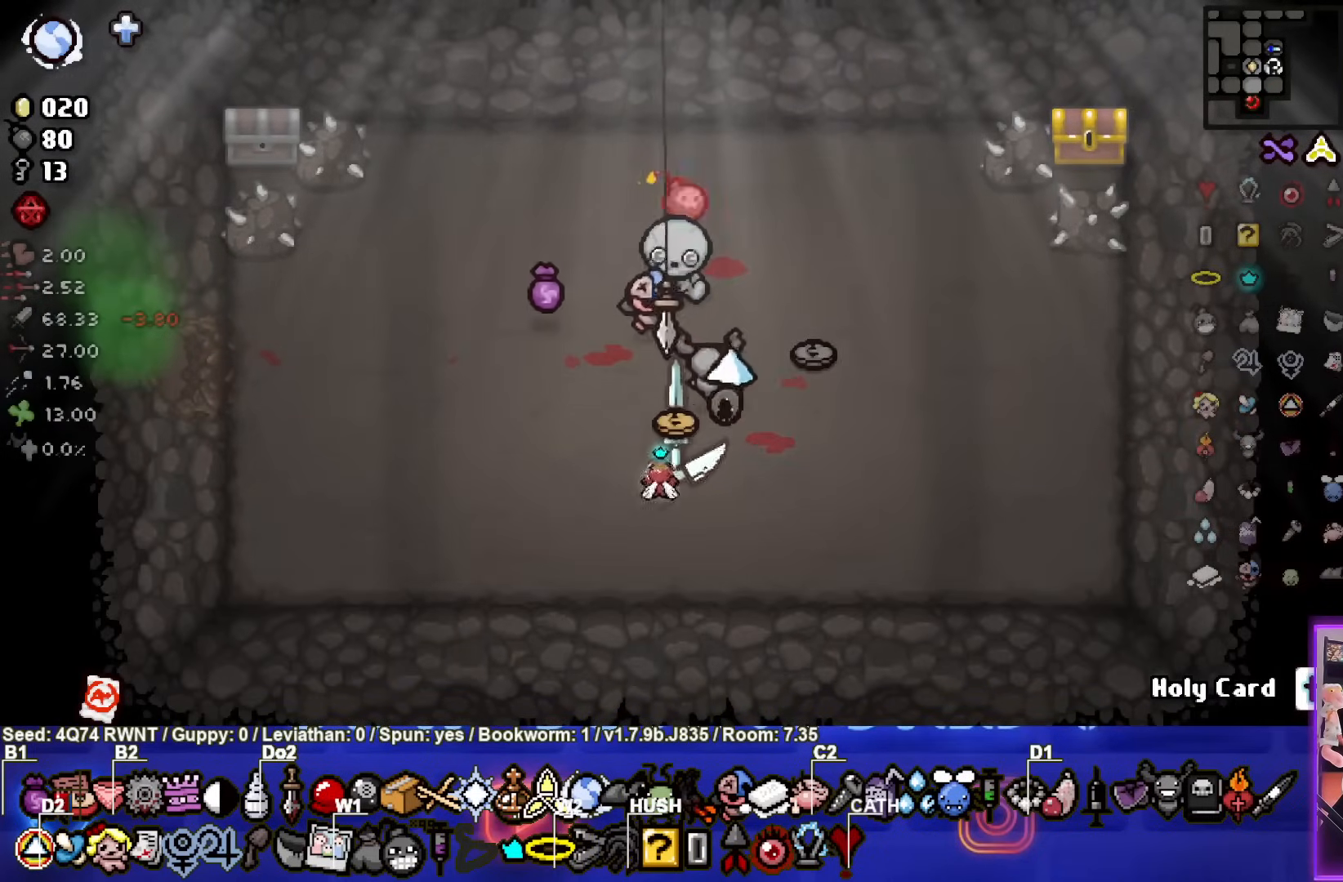
{"buttons": [], "left_stick": "right", "events": [[300, "left_stick", "right"]]}
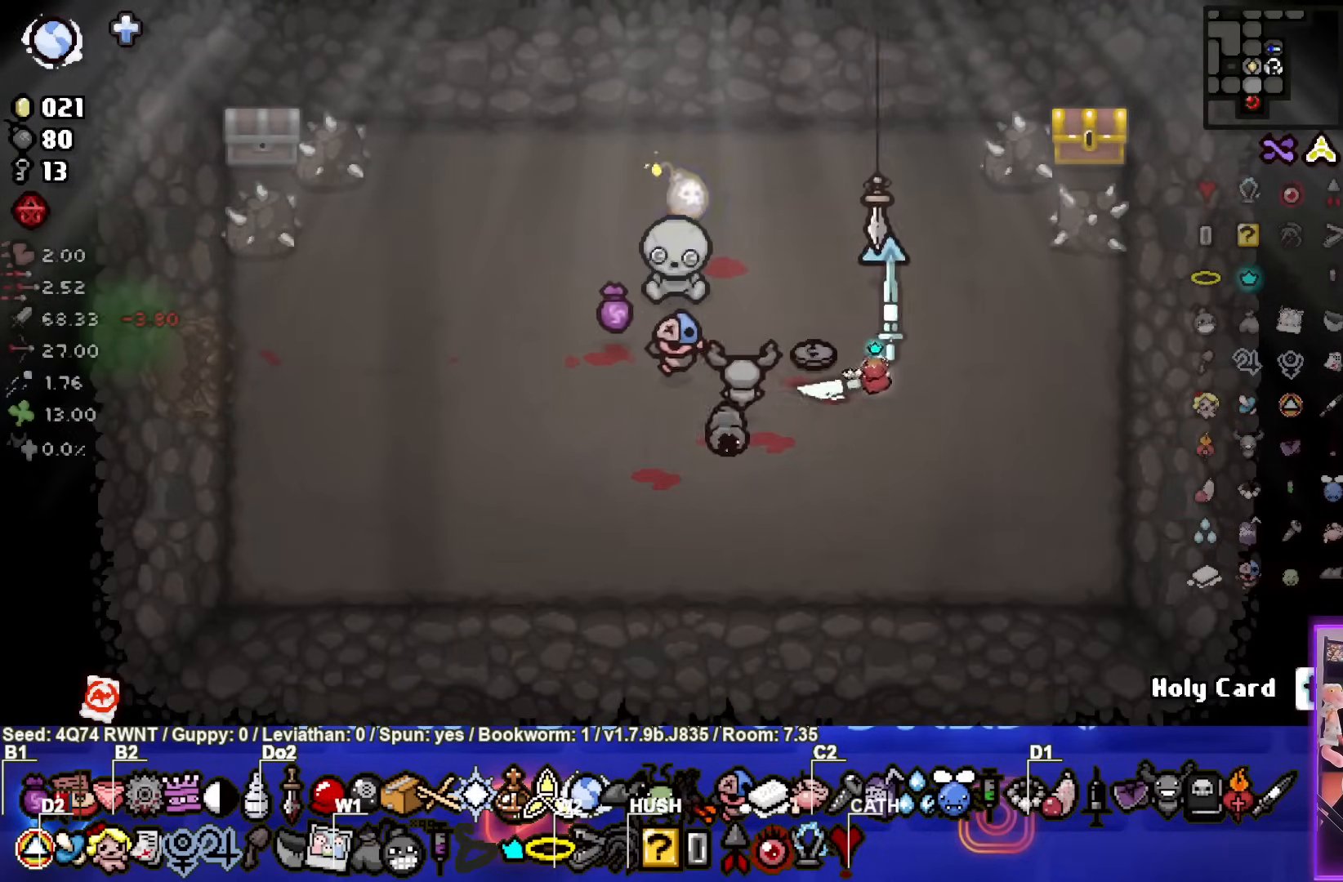
{"buttons": [], "left_stick": "right", "events": [[267, "left_stick", "up-left"], [450, "left_stick", "right"]]}
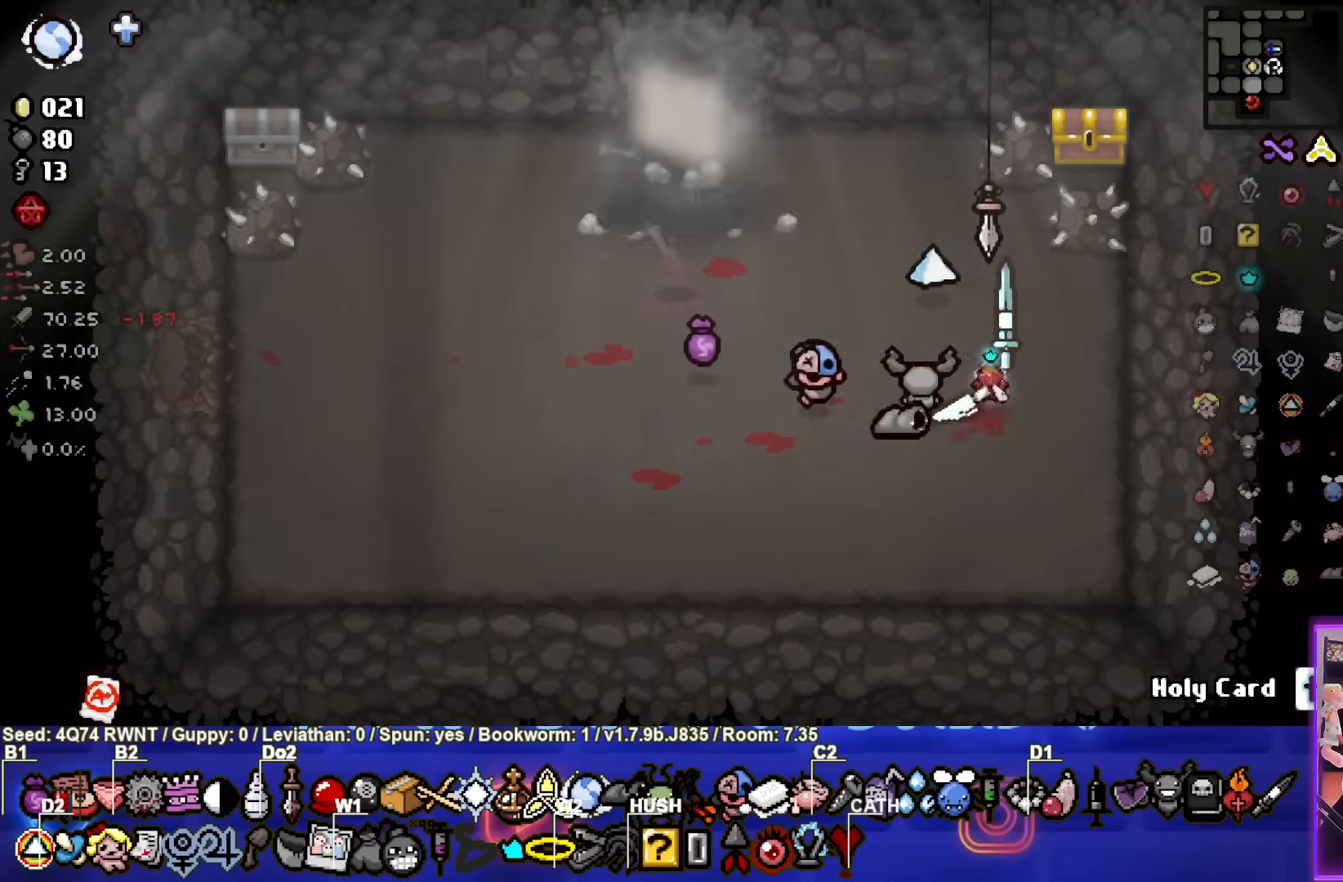
{"buttons": [], "left_stick": "up", "events": [[50, "L1", "down"], [50, "left_stick", "down-left"], [150, "L1", "up"], [267, "left_stick", "center"], [400, "left_stick", "up"]]}
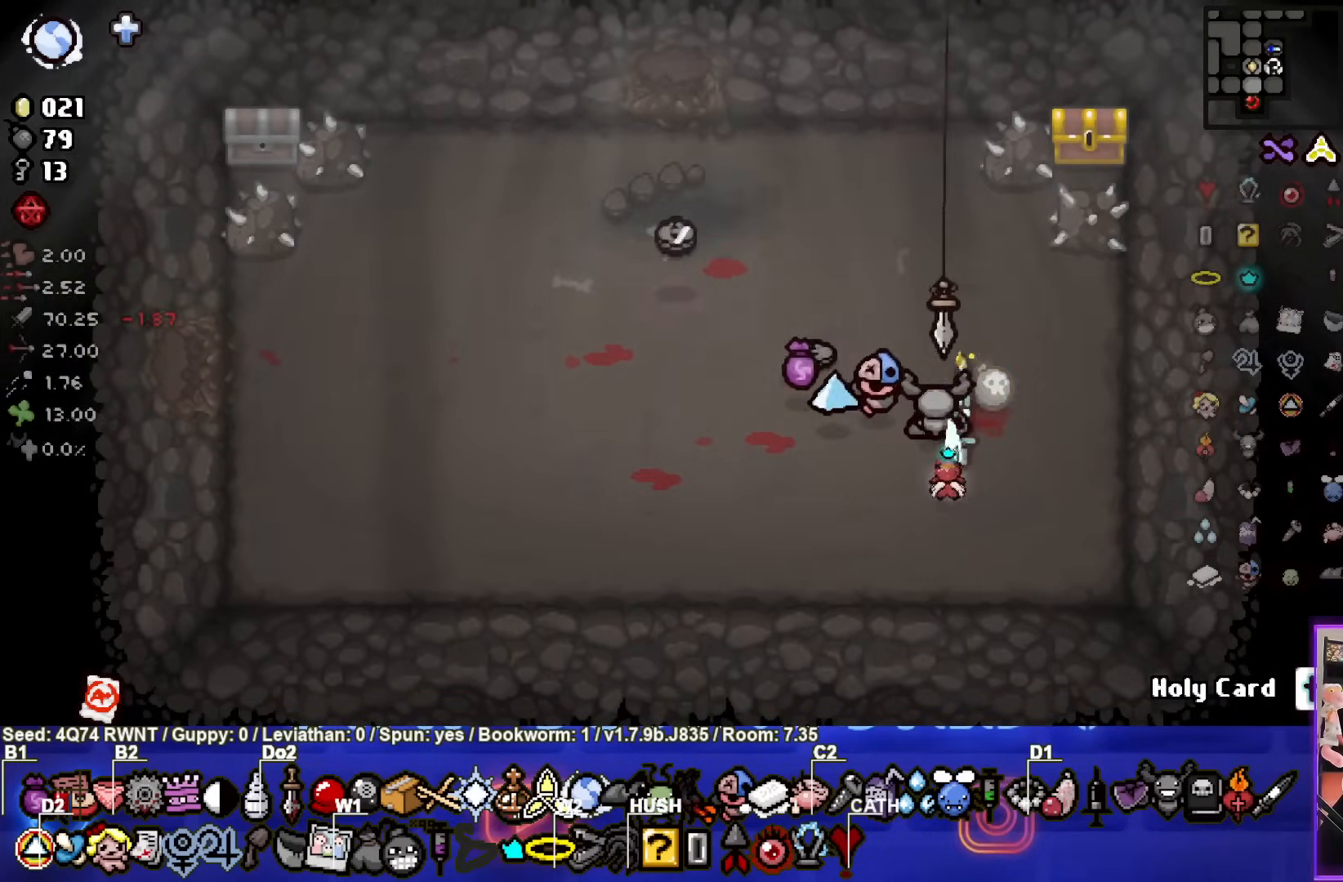
{"buttons": [], "left_stick": "left", "events": [[283, "left_stick", "left"]]}
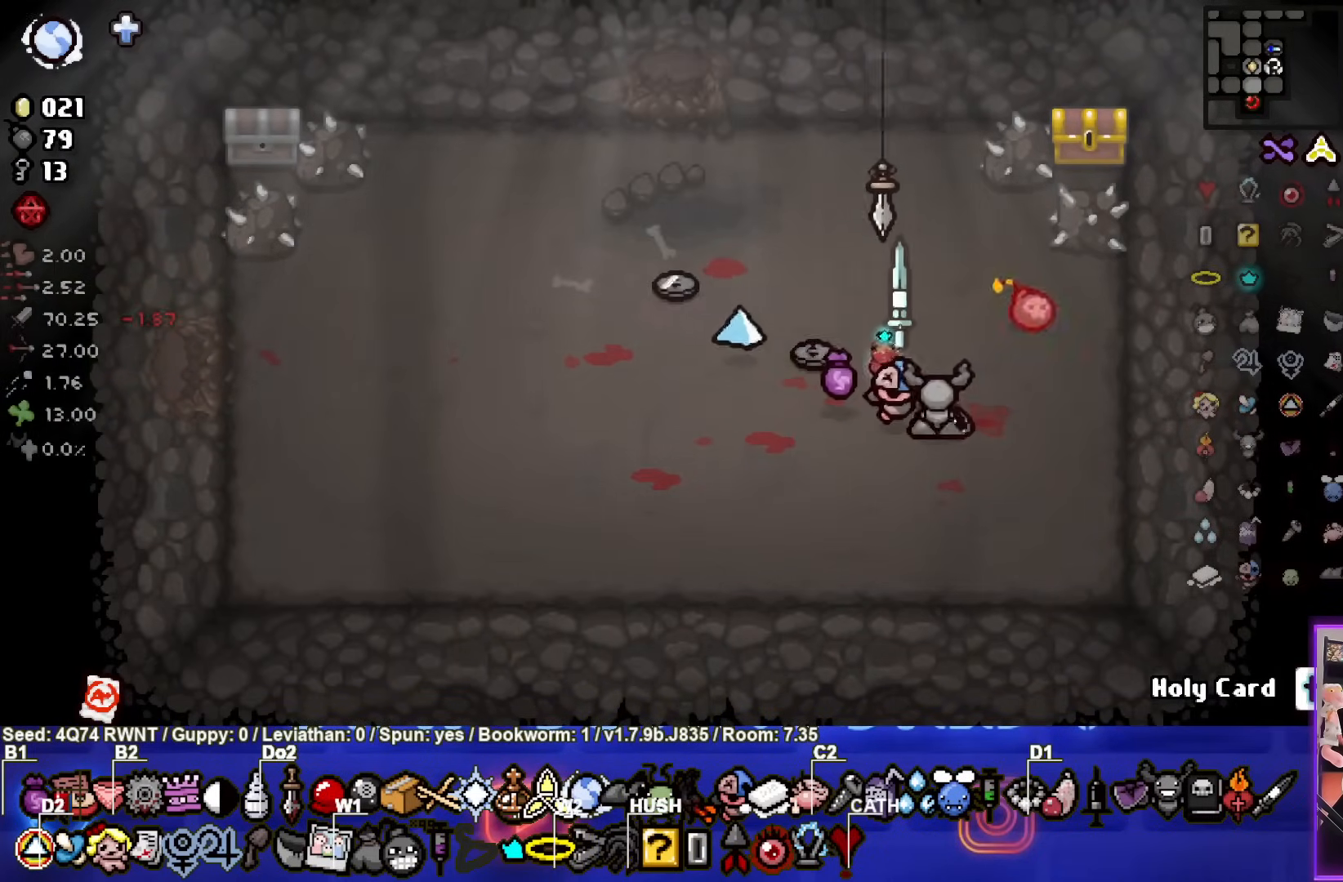
{"buttons": [], "left_stick": "center", "events": [[367, "left_stick", "center"]]}
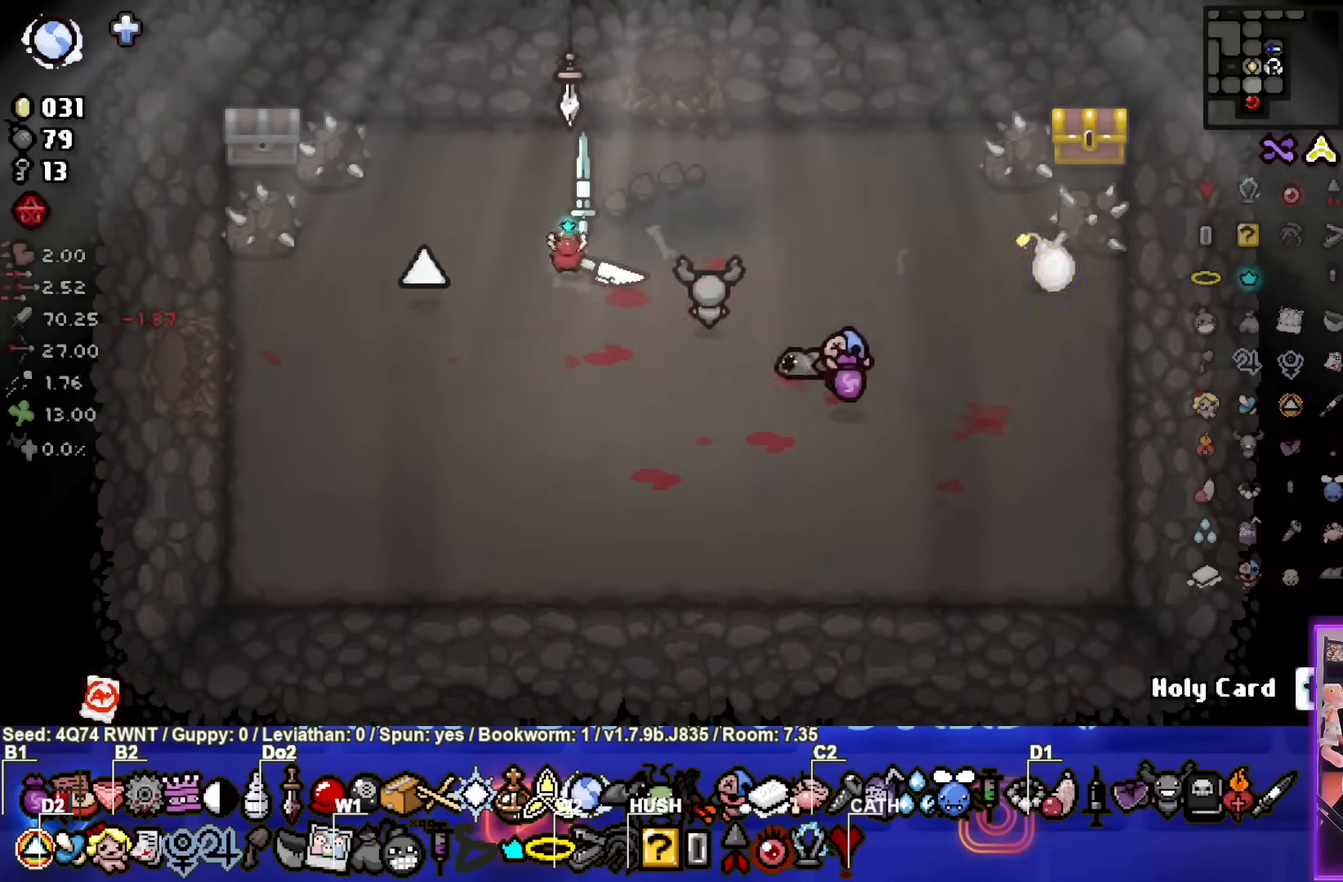
{"buttons": [], "left_stick": "right", "events": [[233, "left_stick", "right"]]}
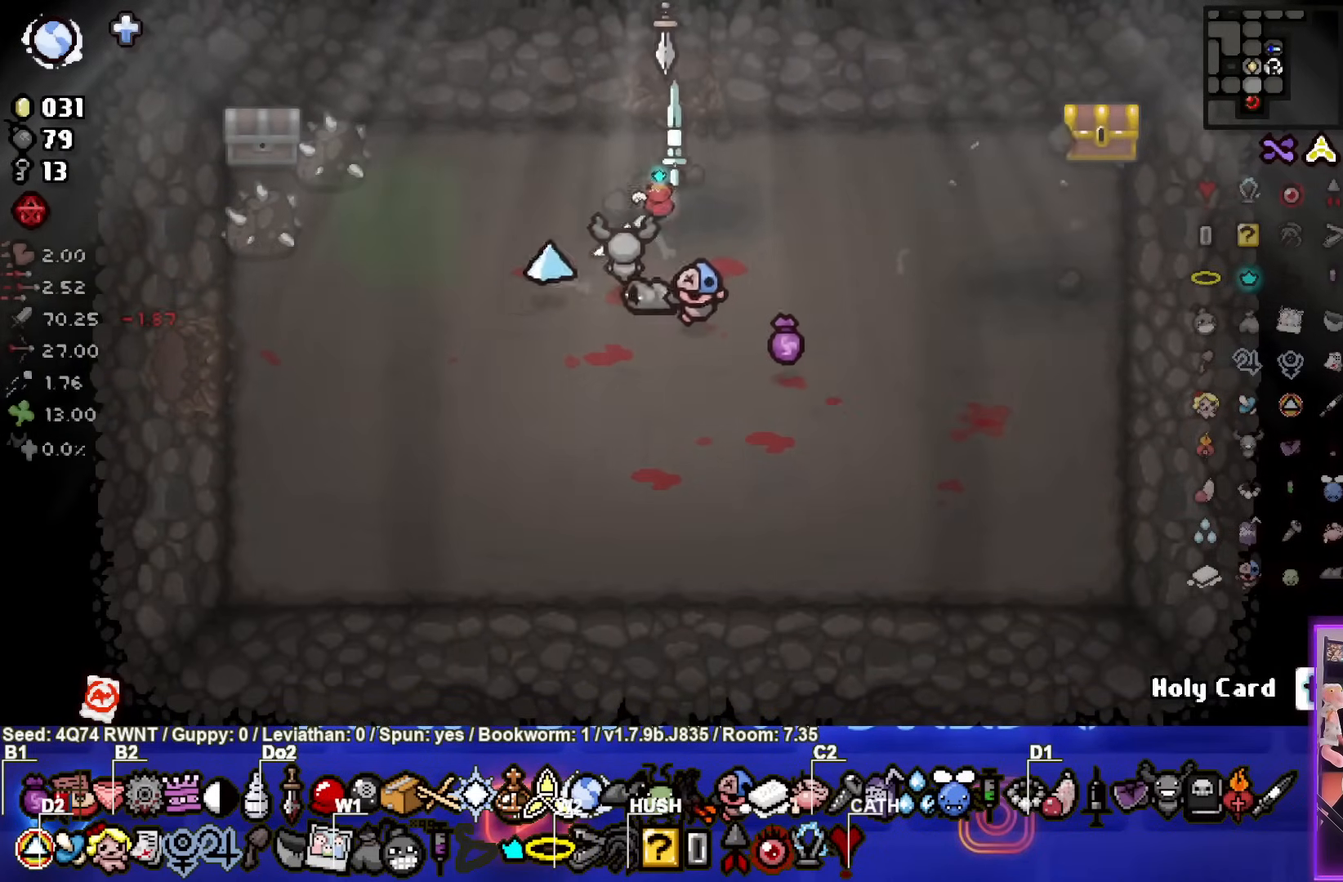
{"buttons": [], "left_stick": "right", "events": []}
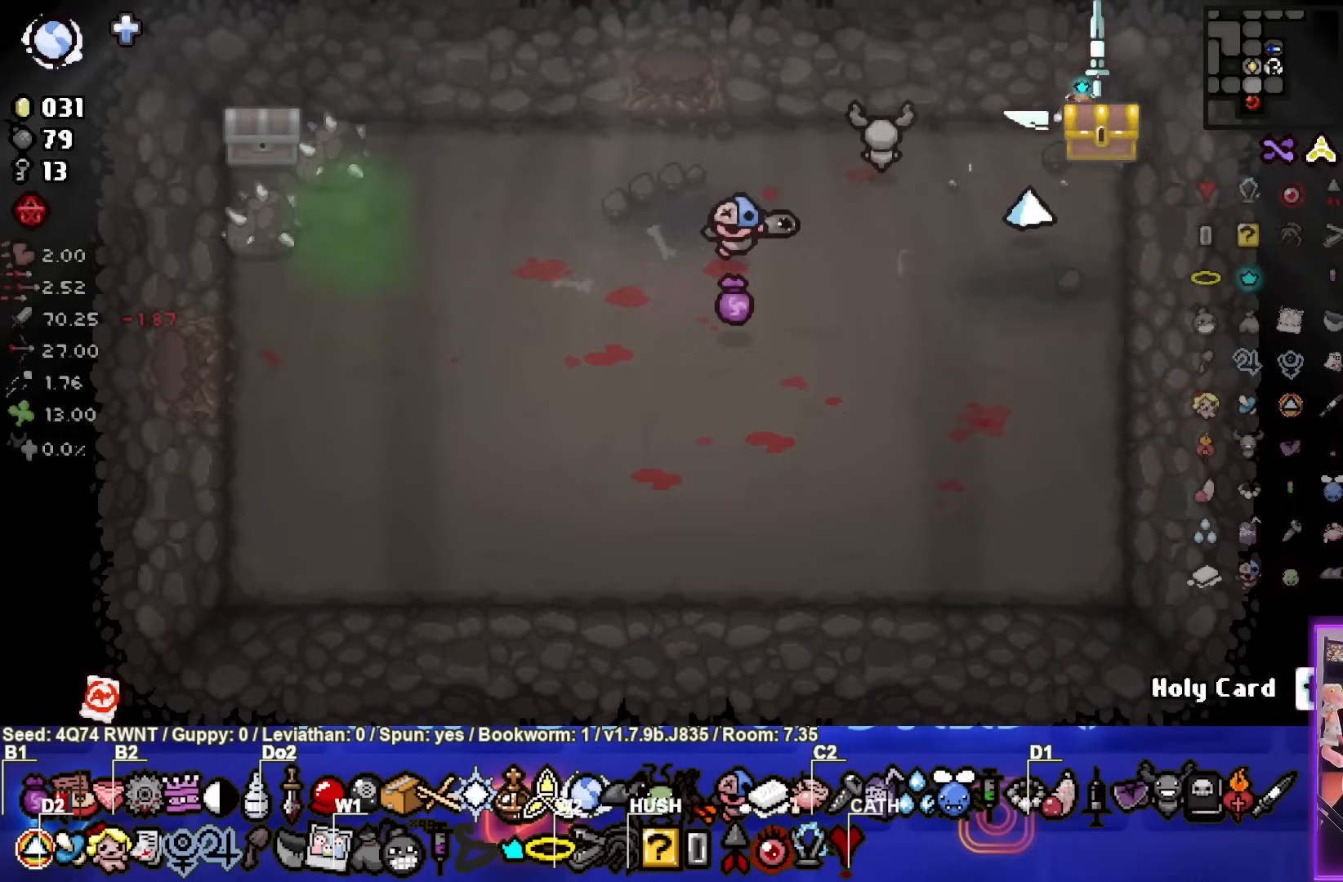
{"buttons": [], "left_stick": "center", "events": [[50, "left_stick", "left"], [267, "left_stick", "center"]]}
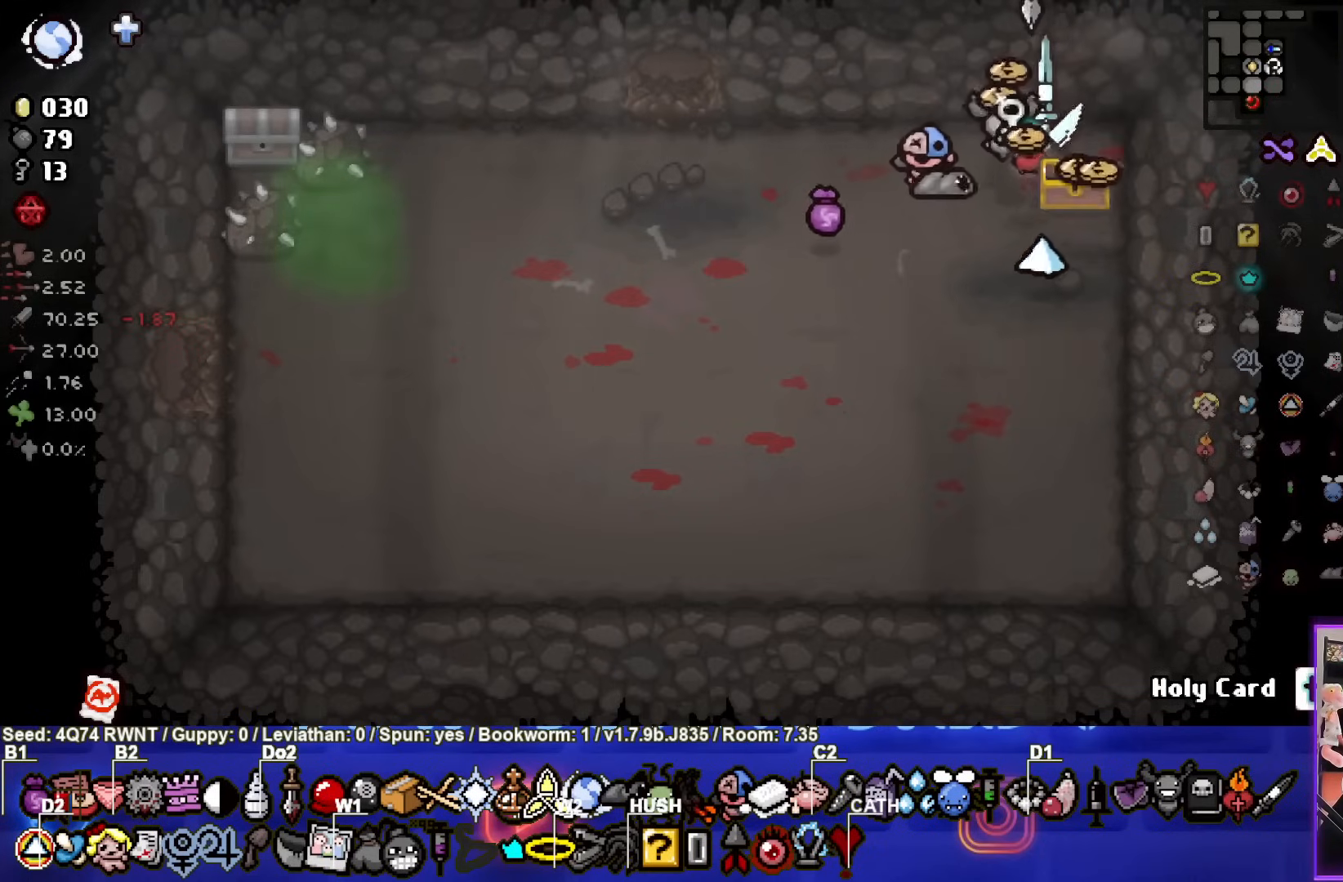
{"buttons": [], "left_stick": "down", "events": [[67, "left_stick", "up-left"], [250, "left_stick", "down"]]}
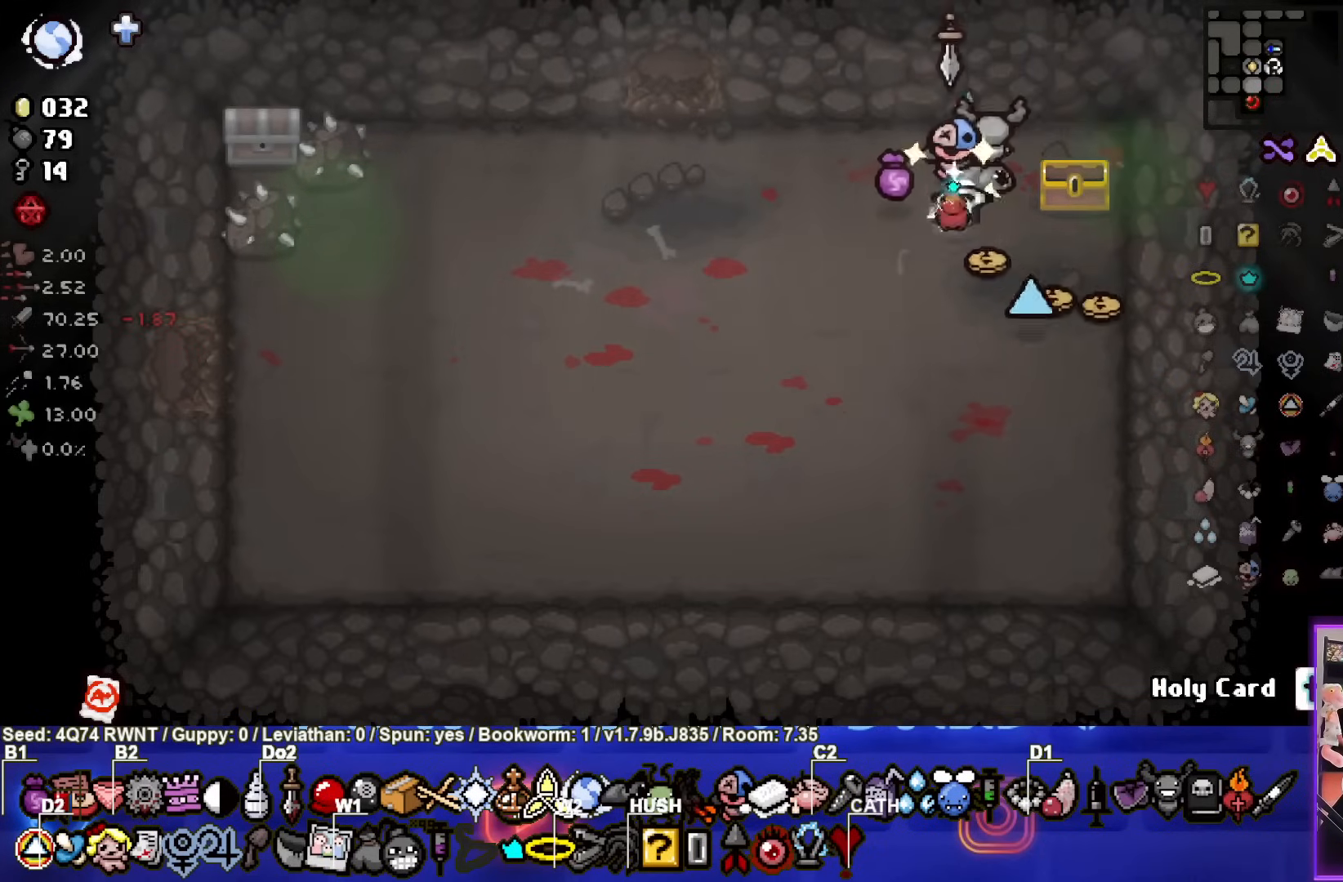
{"buttons": [], "left_stick": "left", "events": [[17, "left_stick", "down-right"], [267, "left_stick", "down"], [483, "left_stick", "left"]]}
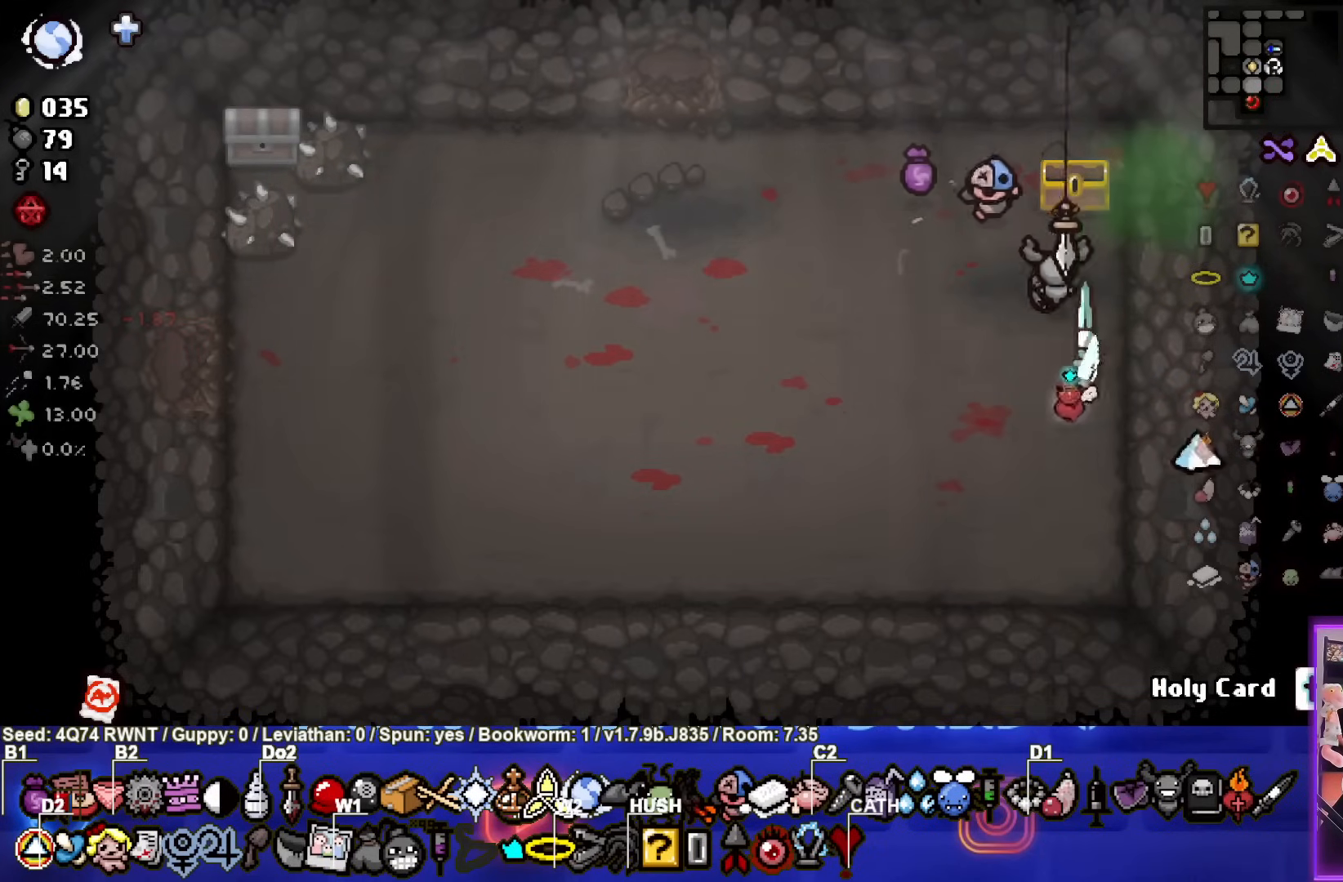
{"buttons": [], "left_stick": "left", "events": []}
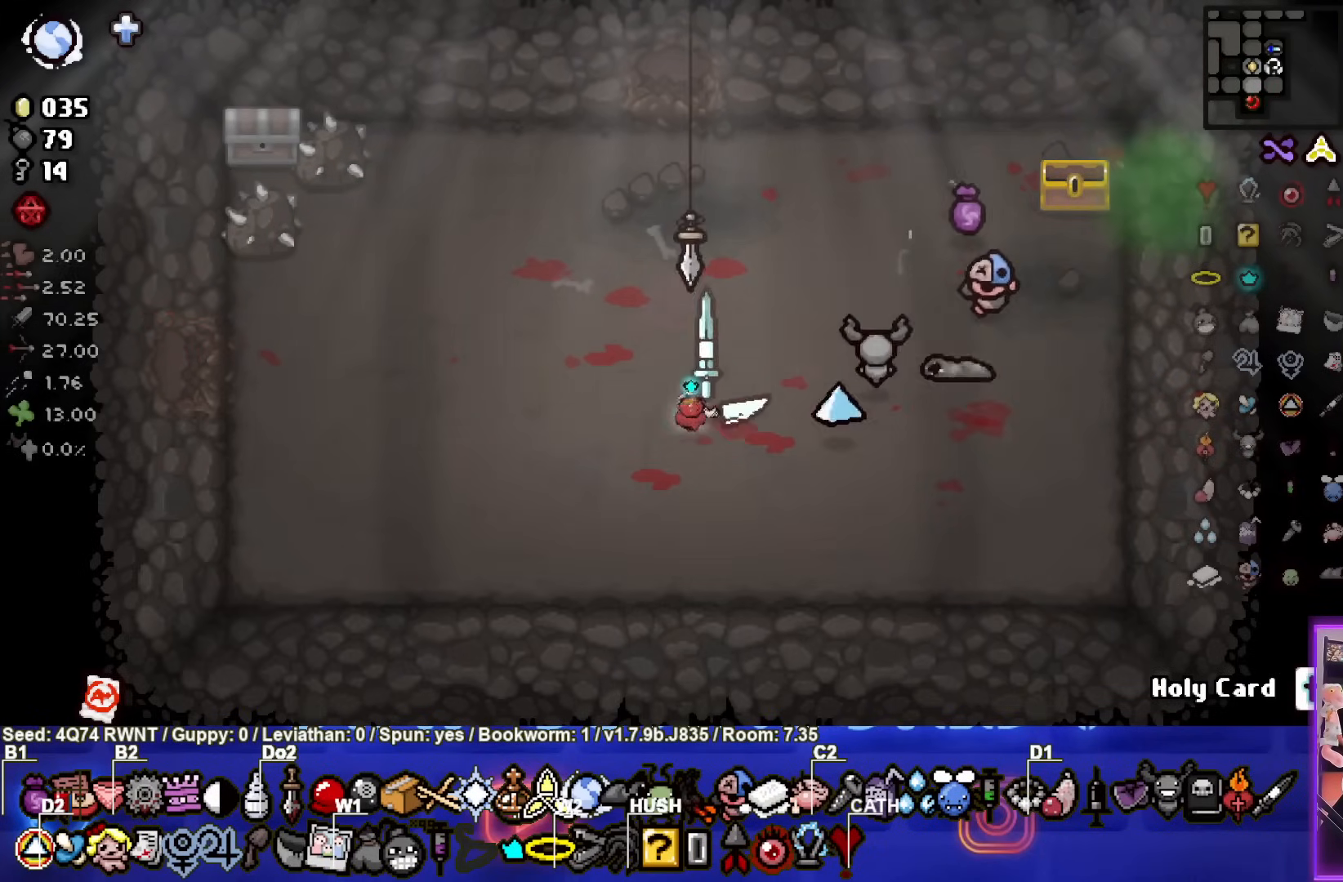
{"buttons": [], "left_stick": "left", "events": []}
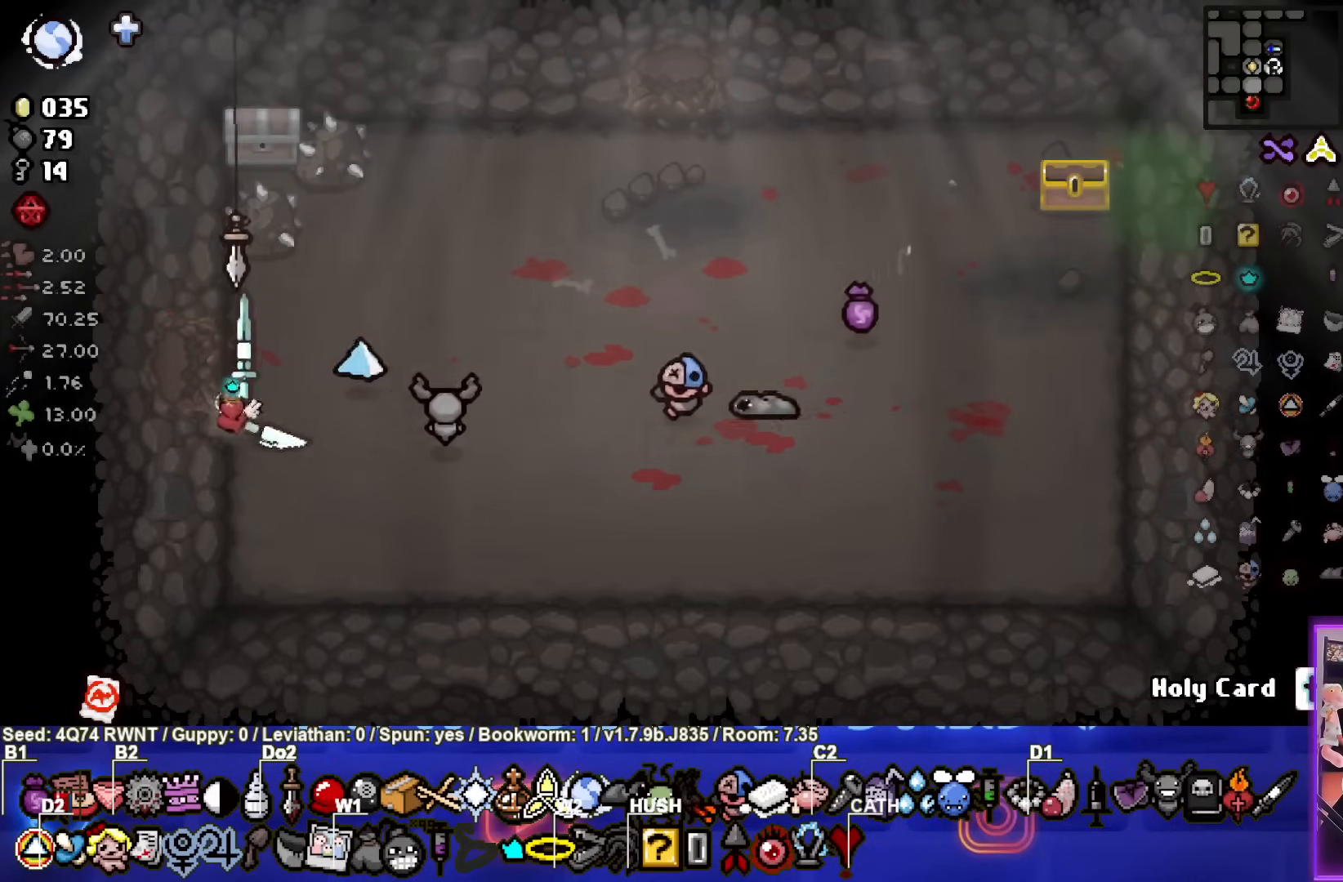
{"buttons": [], "left_stick": "left", "events": []}
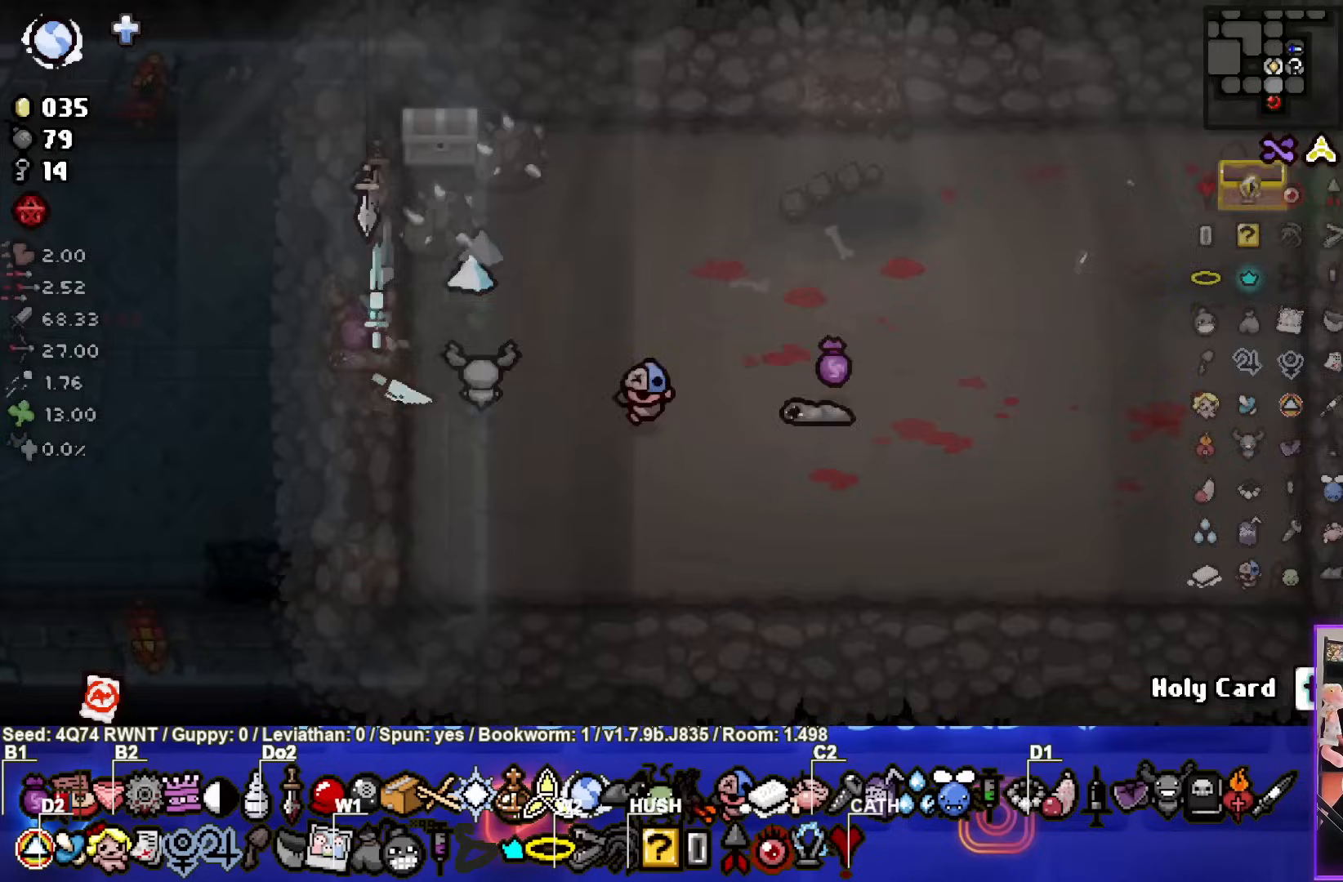
{"buttons": ["START"], "left_stick": "center", "events": [[67, "left_stick", "center"], [400, "START", "down"]]}
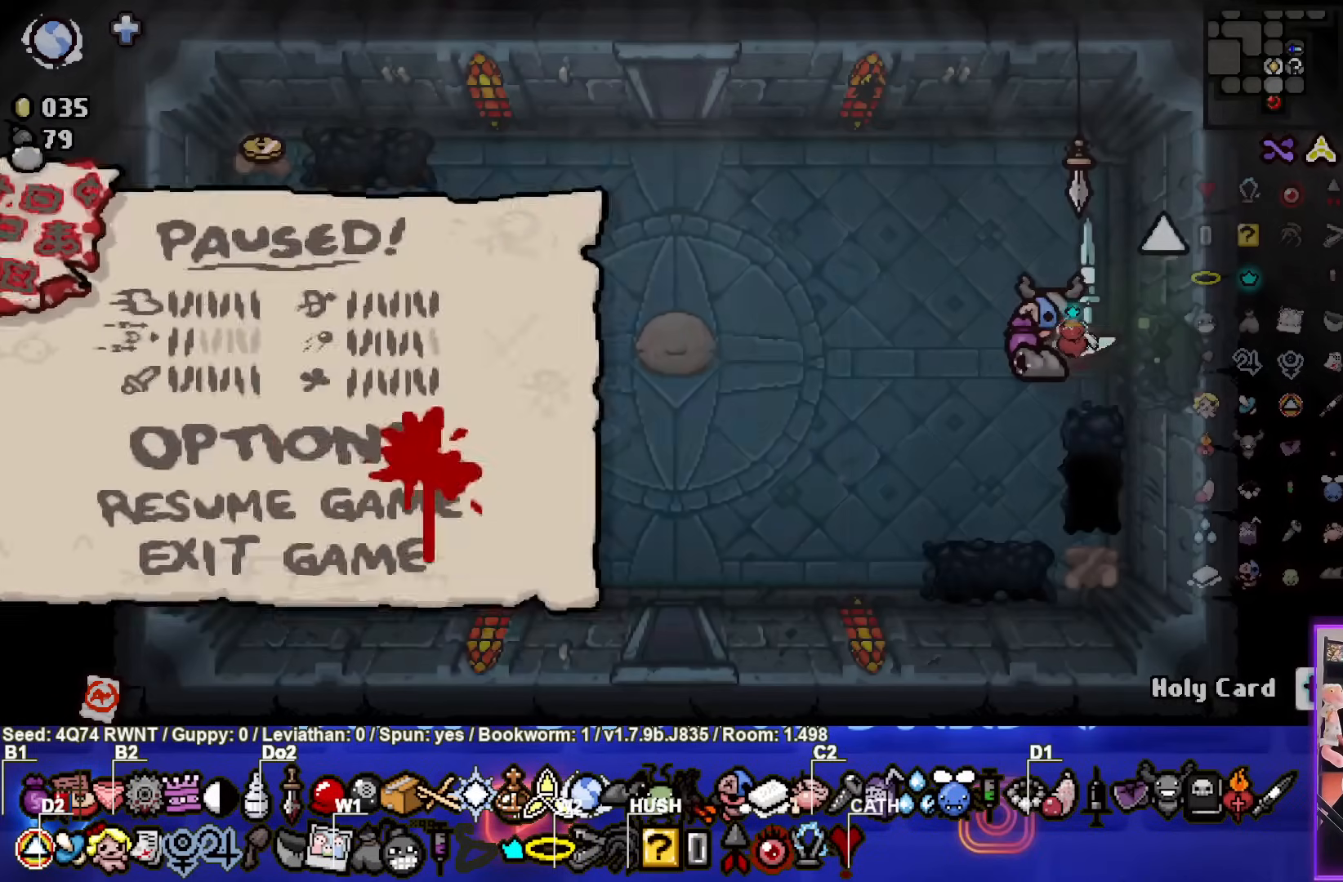
{"buttons": [], "left_stick": "center", "events": [[33, "START", "up"]]}
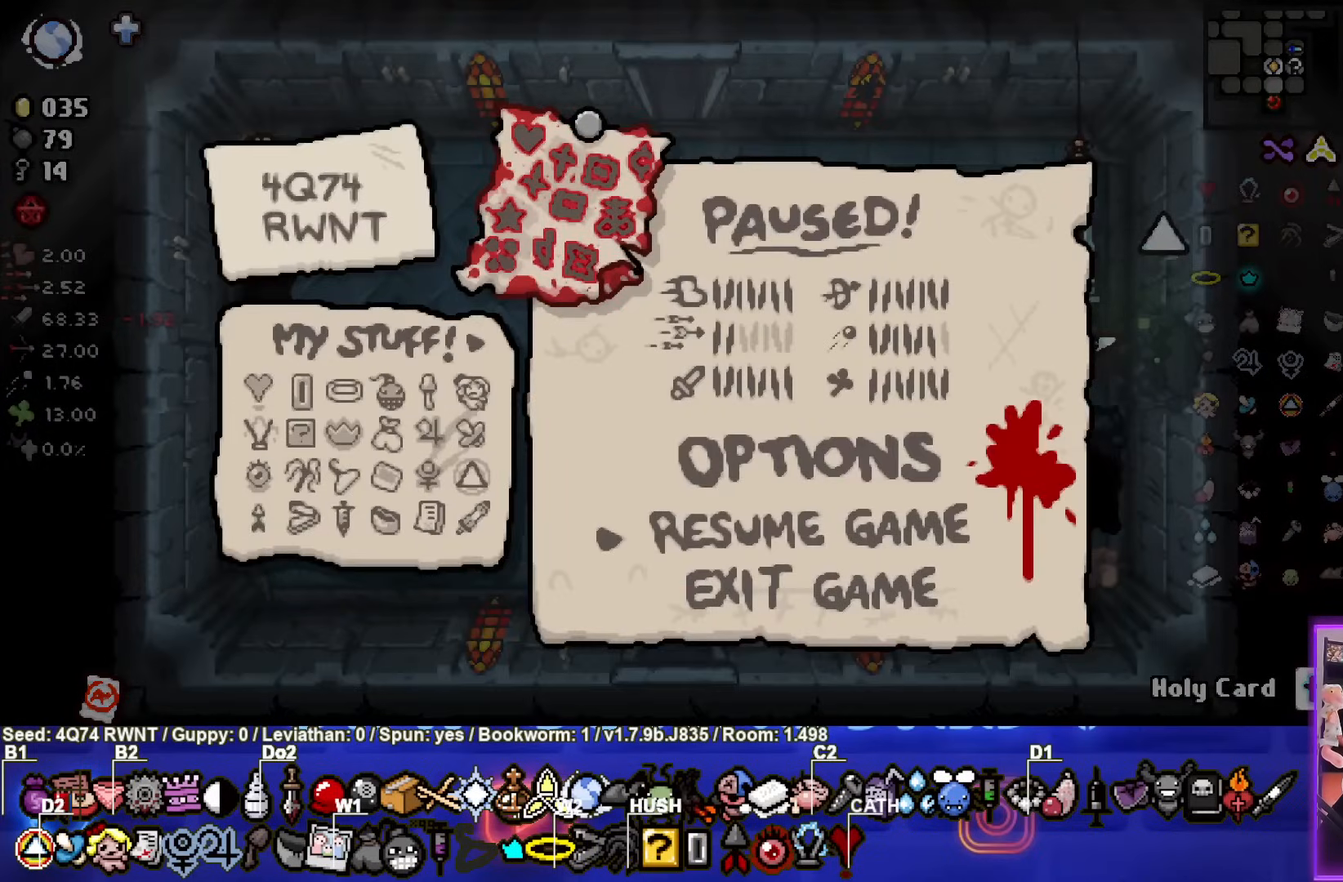
{"buttons": [], "left_stick": "center", "events": []}
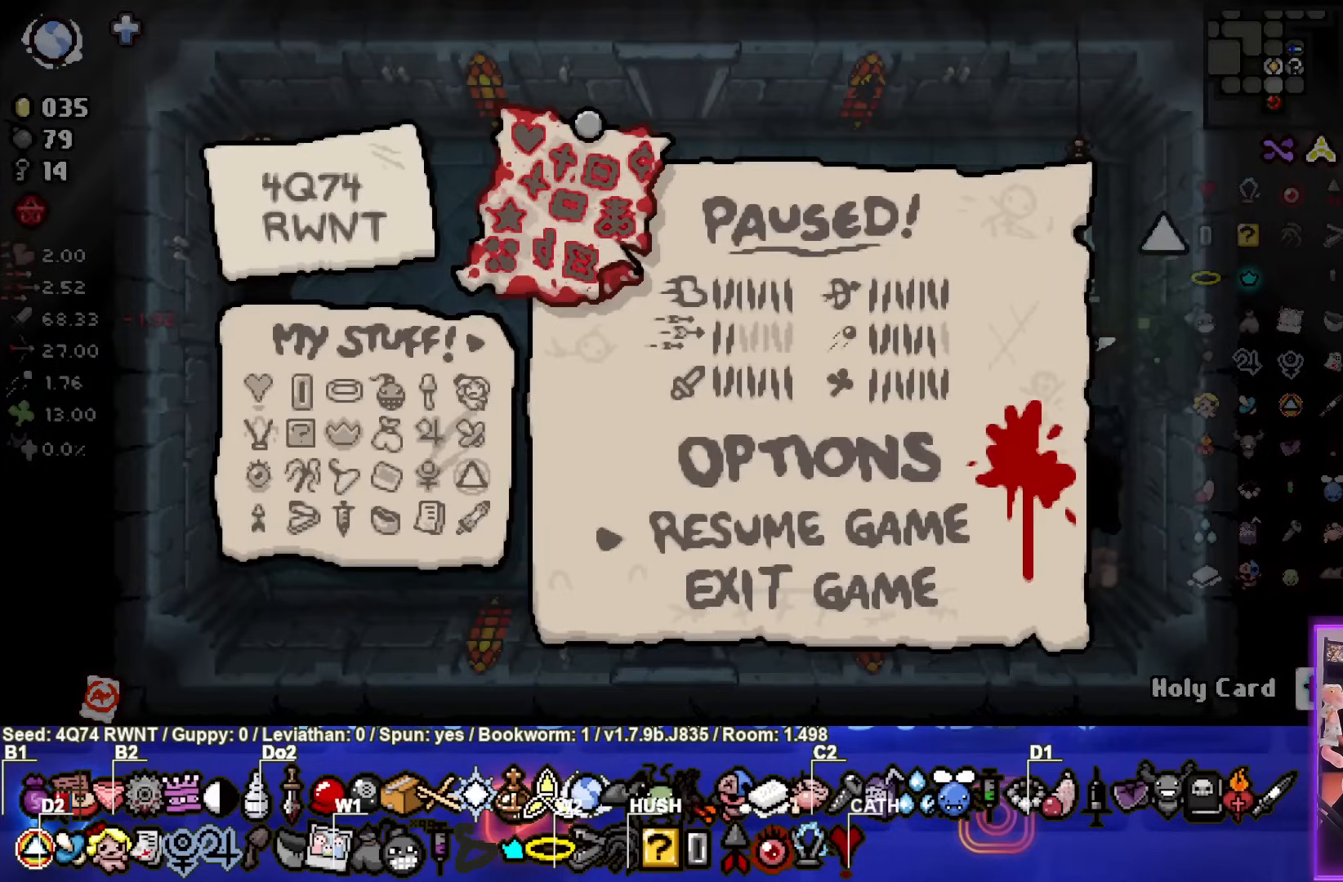
{"buttons": [], "left_stick": "center", "events": []}
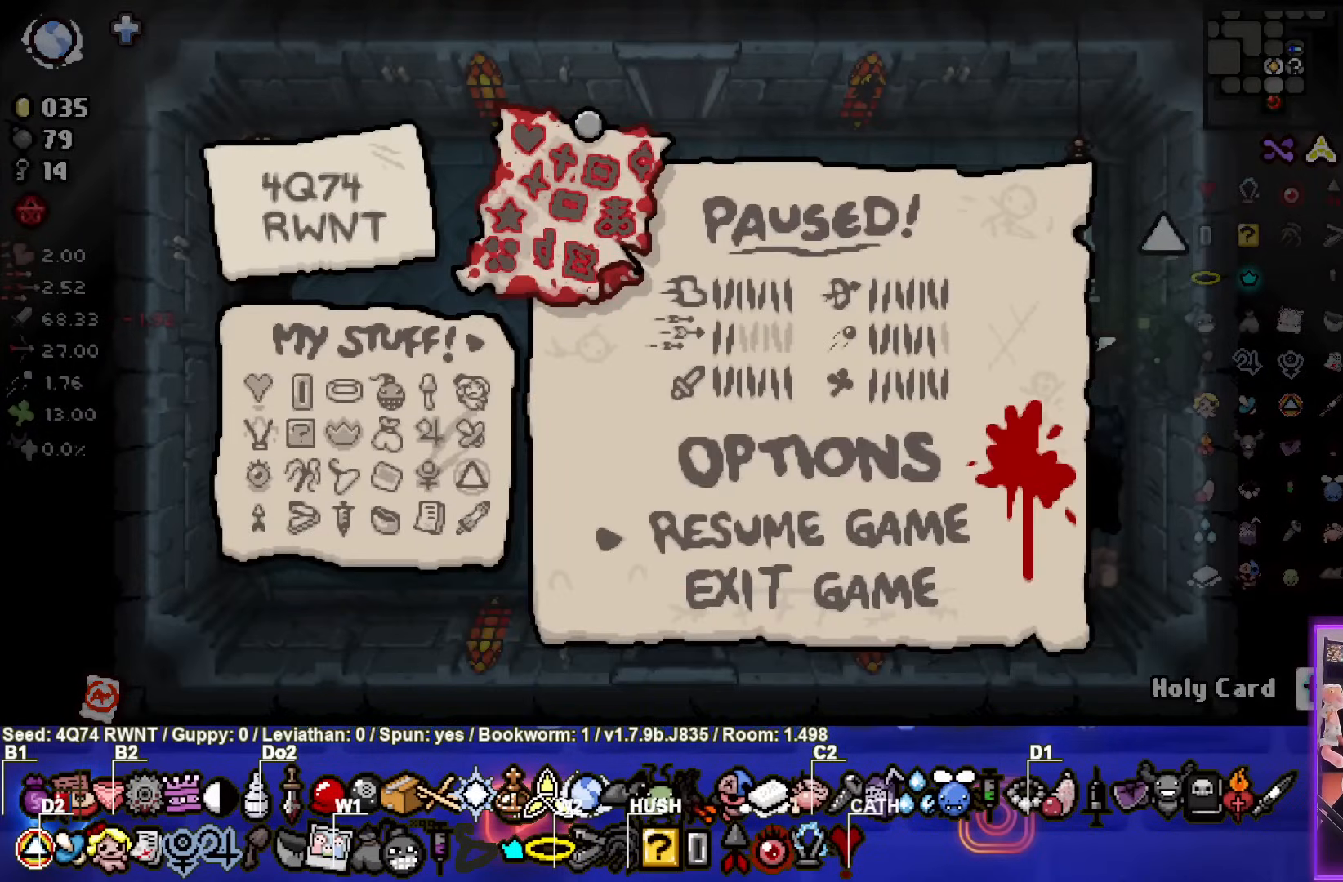
{"buttons": [], "left_stick": "center", "events": [[300, "START", "down"], [433, "START", "up"]]}
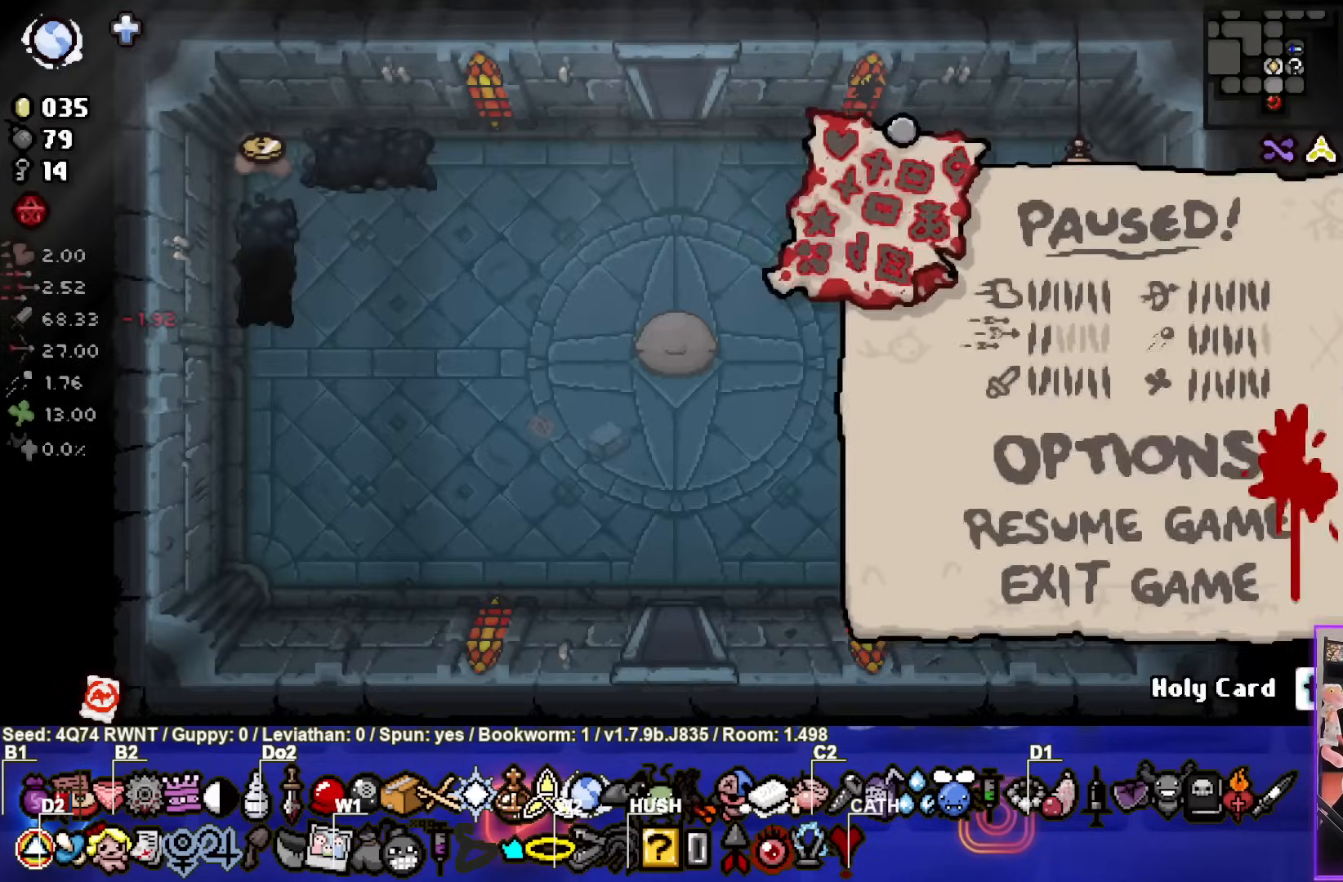
{"buttons": [], "left_stick": "left", "events": [[283, "left_stick", "left"]]}
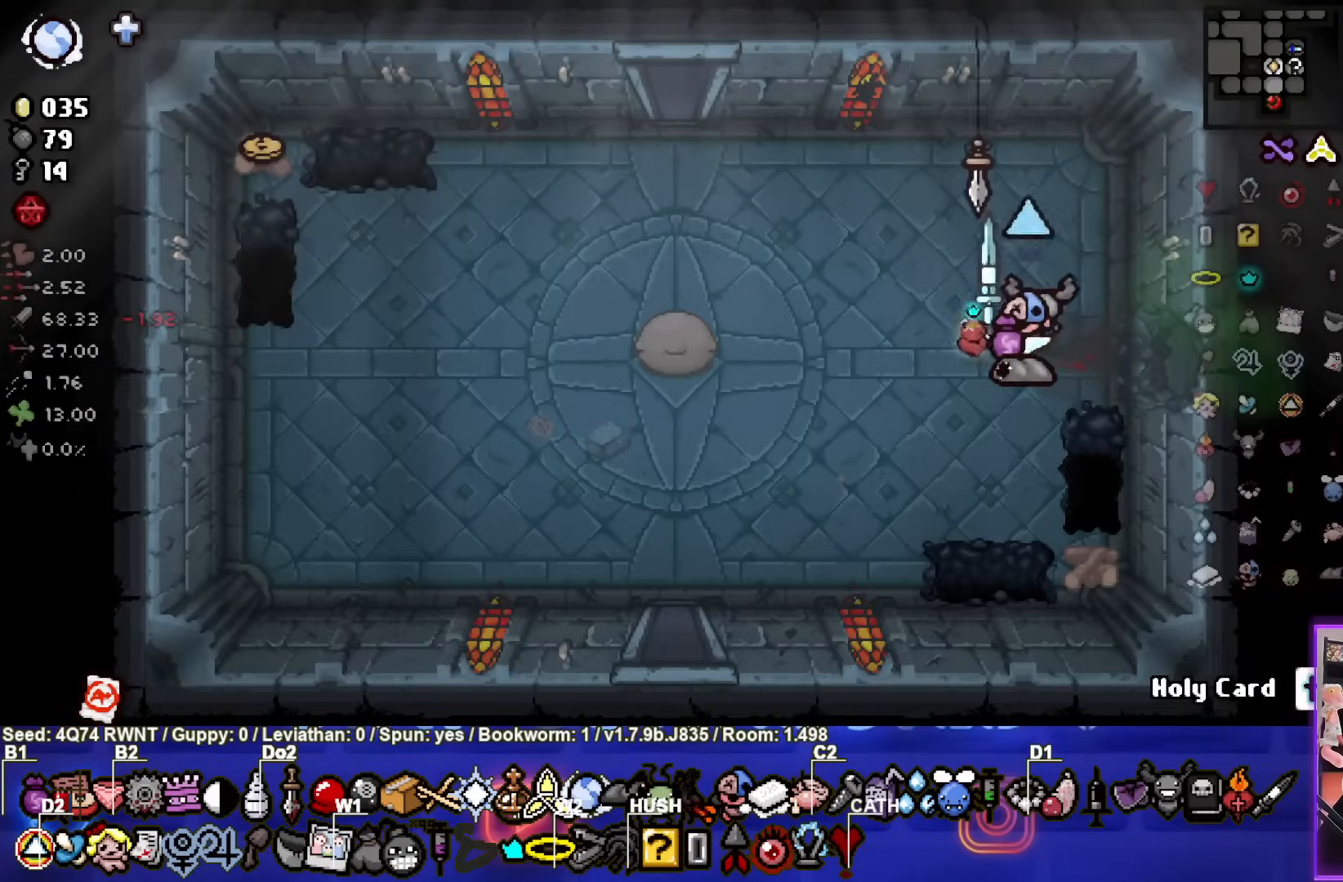
{"buttons": ["SELECT"], "left_stick": "down-left", "events": [[200, "left_stick", "down-left"], [350, "SELECT", "down"]]}
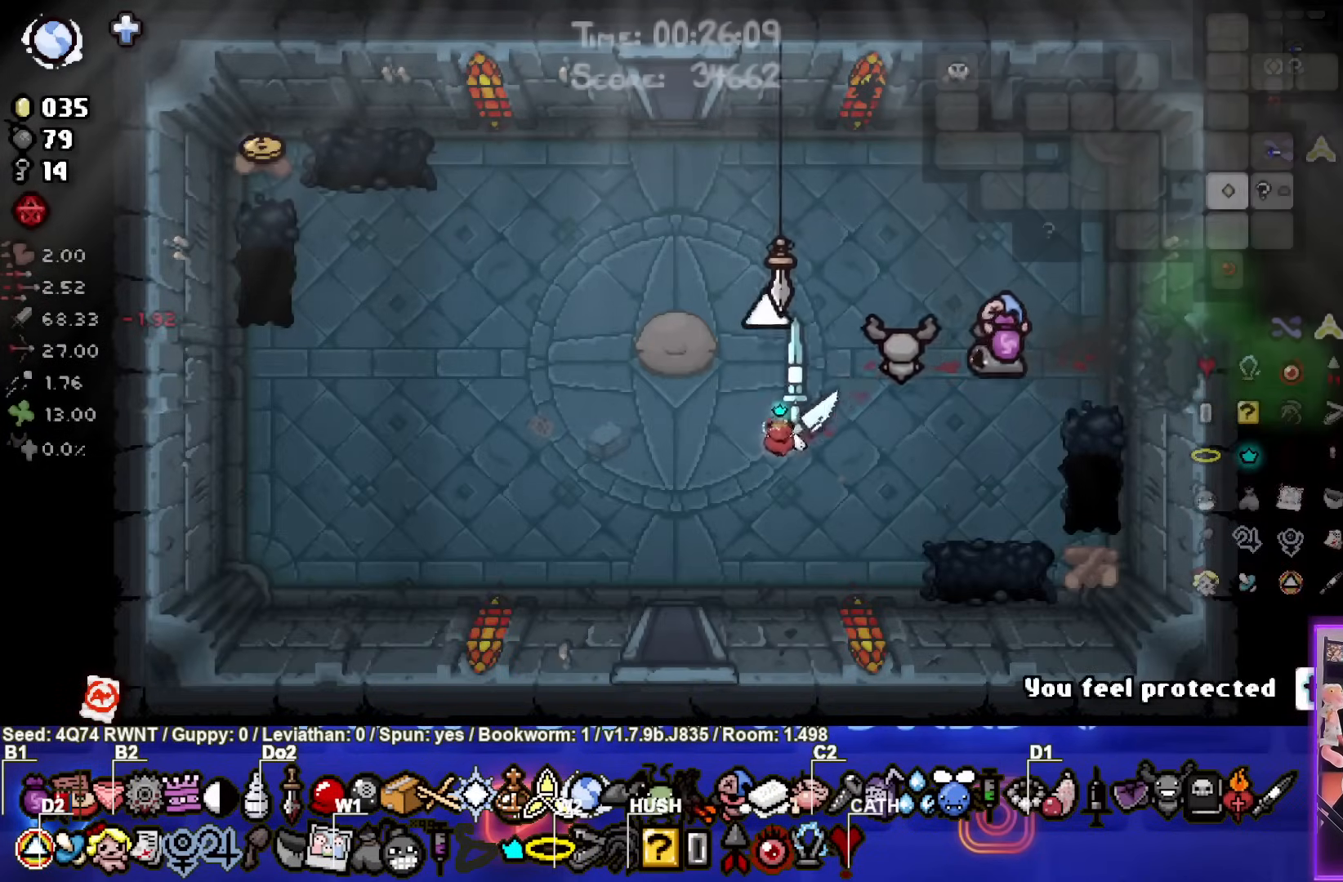
{"buttons": ["SELECT"], "left_stick": "down", "events": [[200, "left_stick", "down"]]}
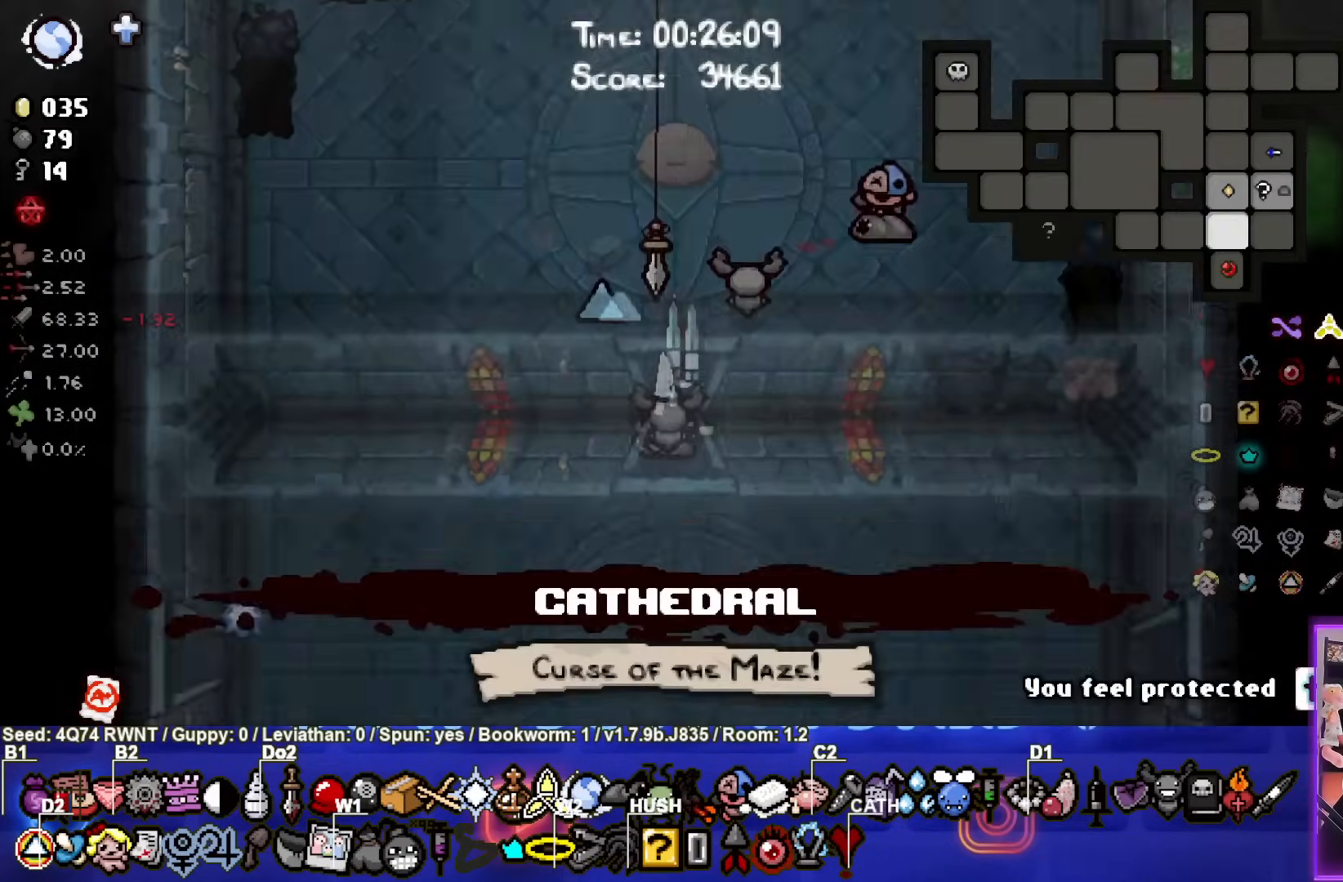
{"buttons": [], "left_stick": "down-left", "events": [[83, "SELECT", "up"], [83, "left_stick", "center"], [350, "left_stick", "down-left"]]}
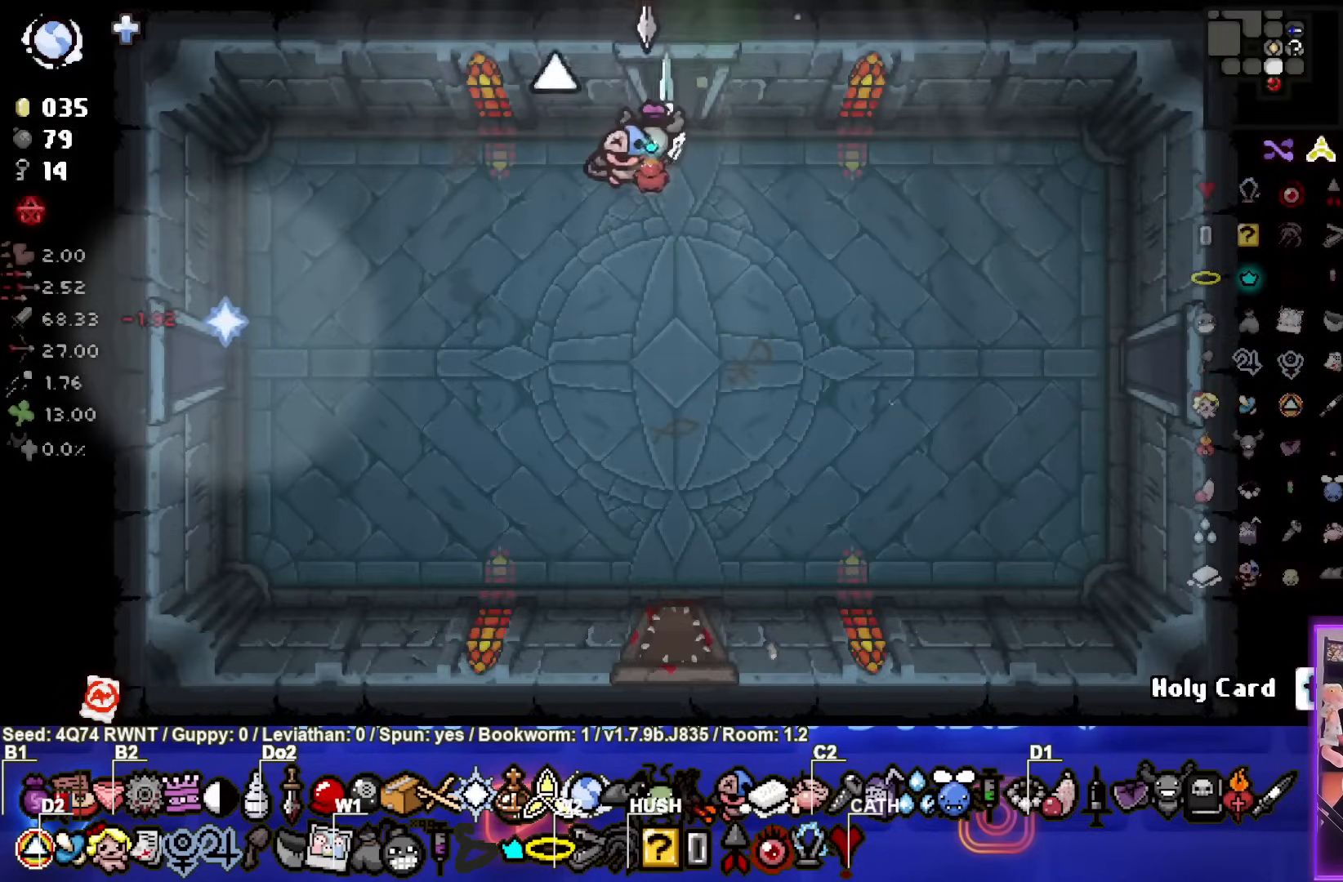
{"buttons": [], "left_stick": "down-left", "events": []}
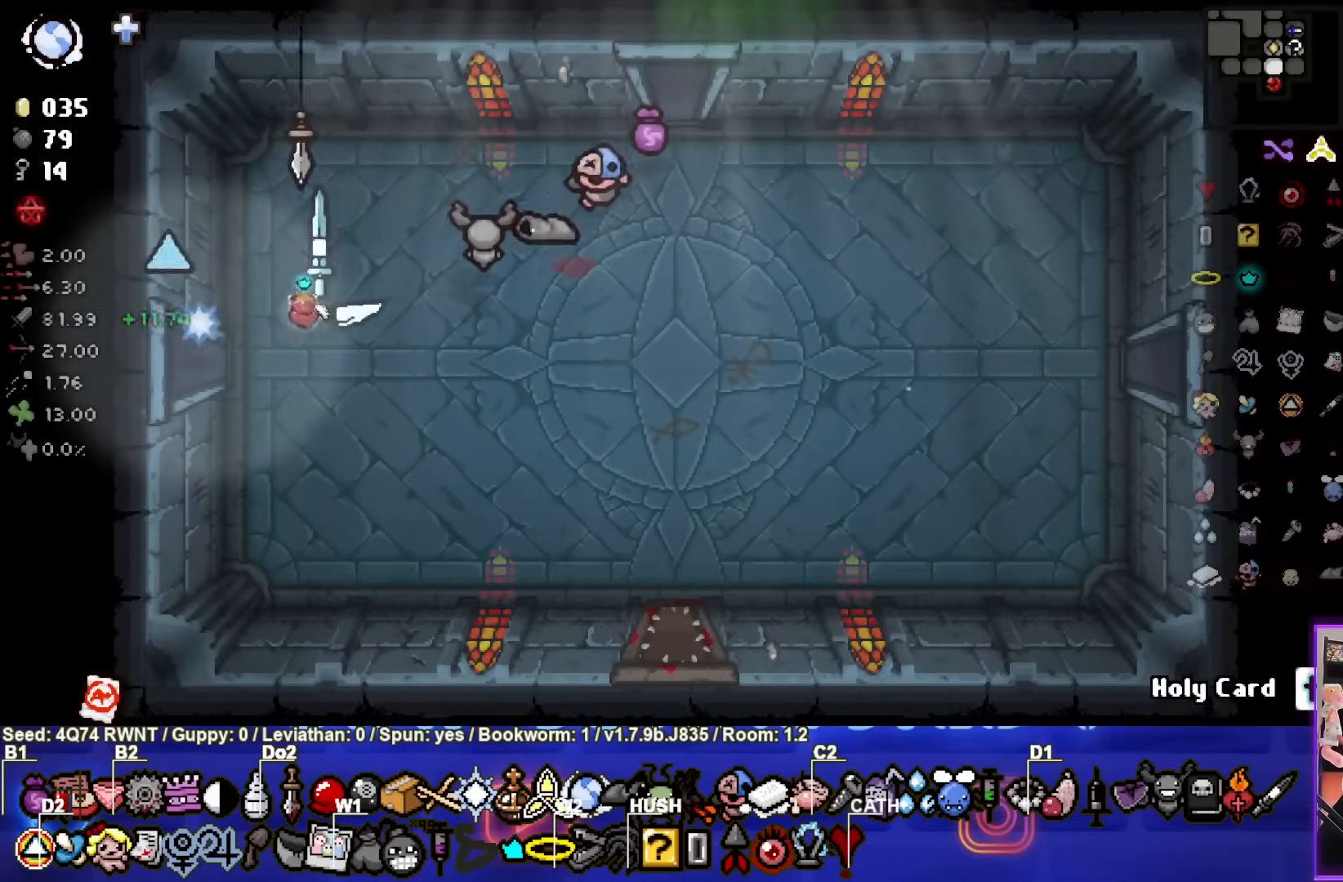
{"buttons": ["SQUARE"], "left_stick": "center", "events": [[300, "left_stick", "center"], [450, "SQUARE", "down"]]}
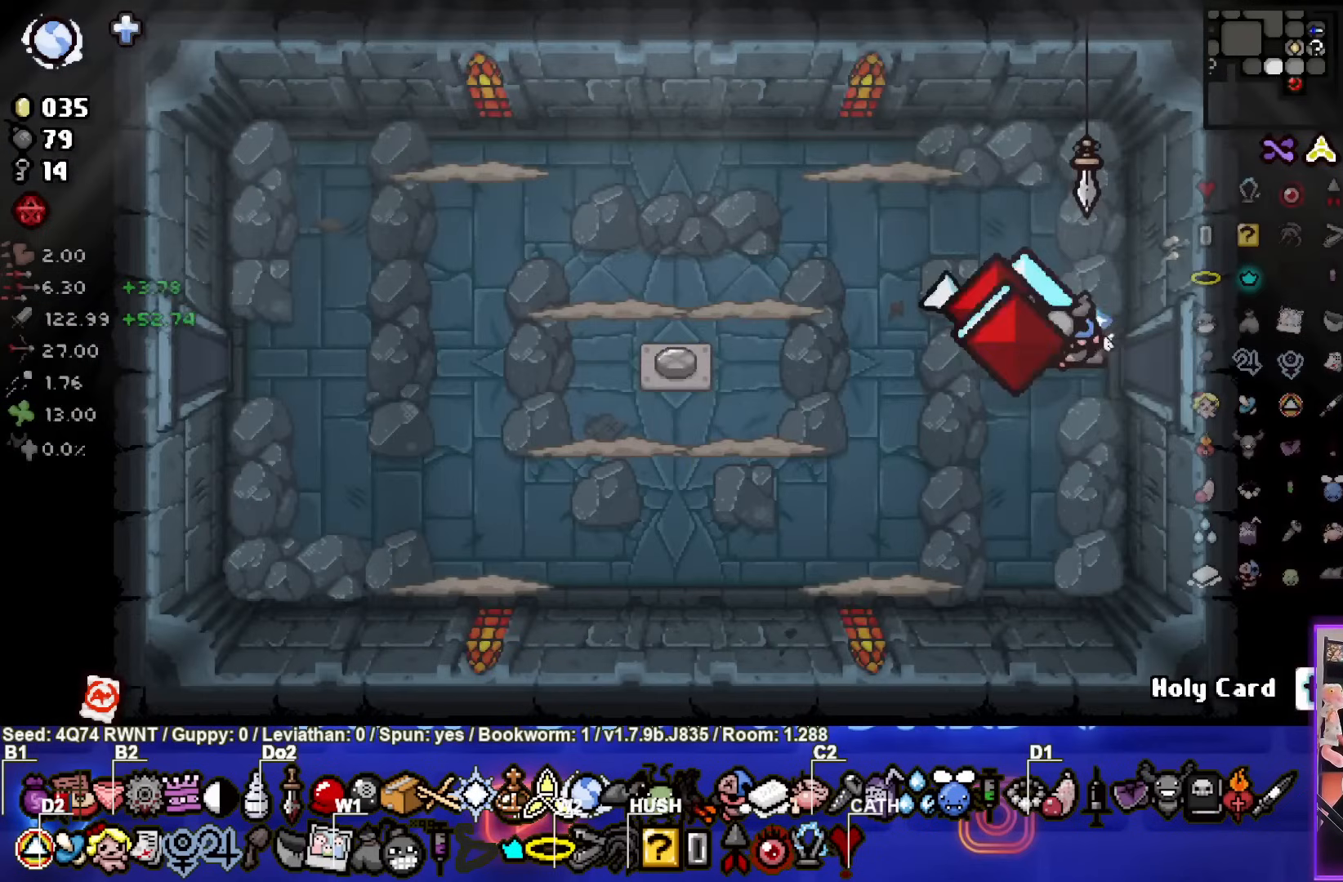
{"buttons": ["SQUARE"], "left_stick": "center", "events": []}
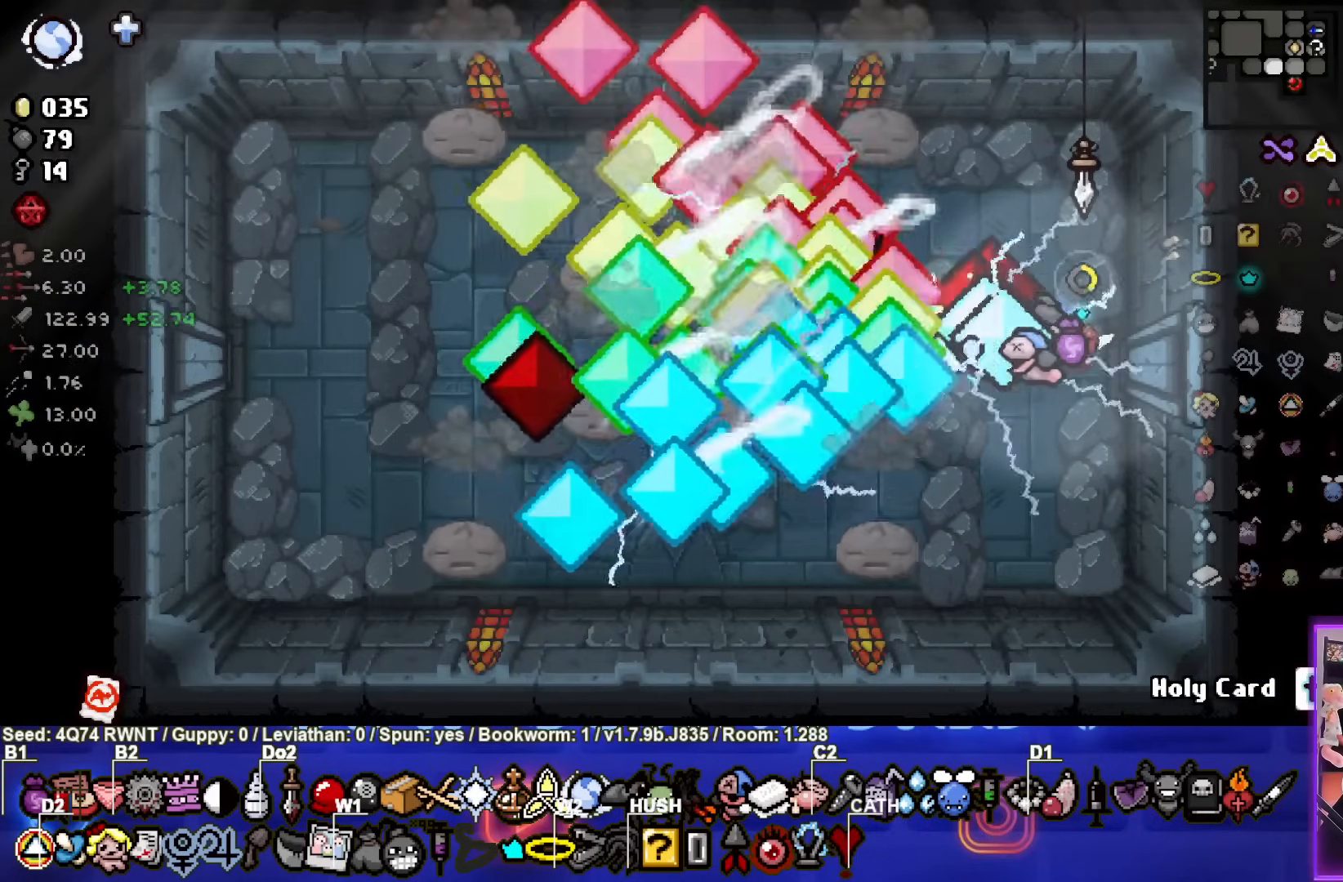
{"buttons": ["SQUARE"], "left_stick": "right", "events": [[500, "left_stick", "right"]]}
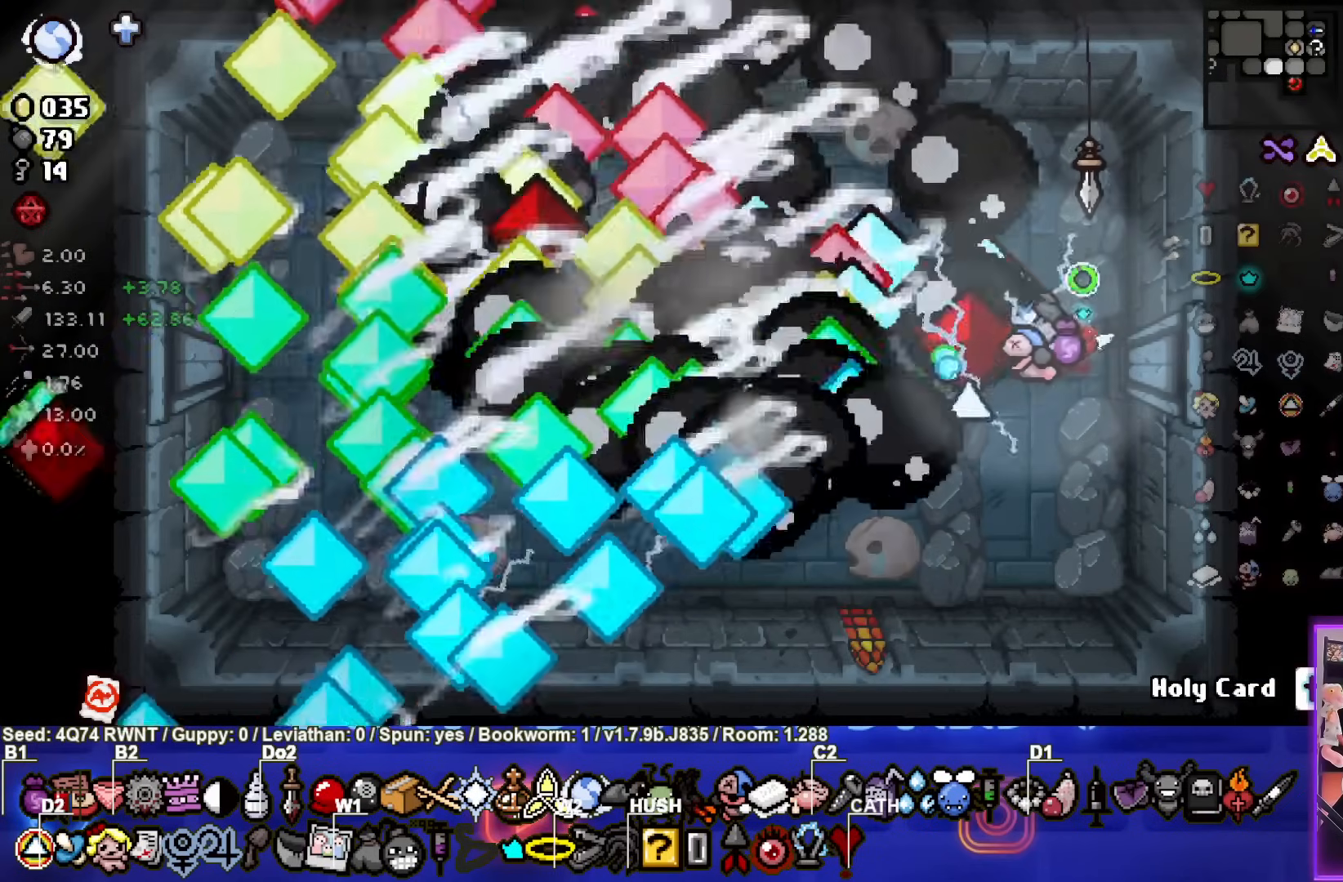
{"buttons": ["SQUARE"], "left_stick": "up-right", "events": [[267, "left_stick", "down-left"], [433, "left_stick", "up-right"]]}